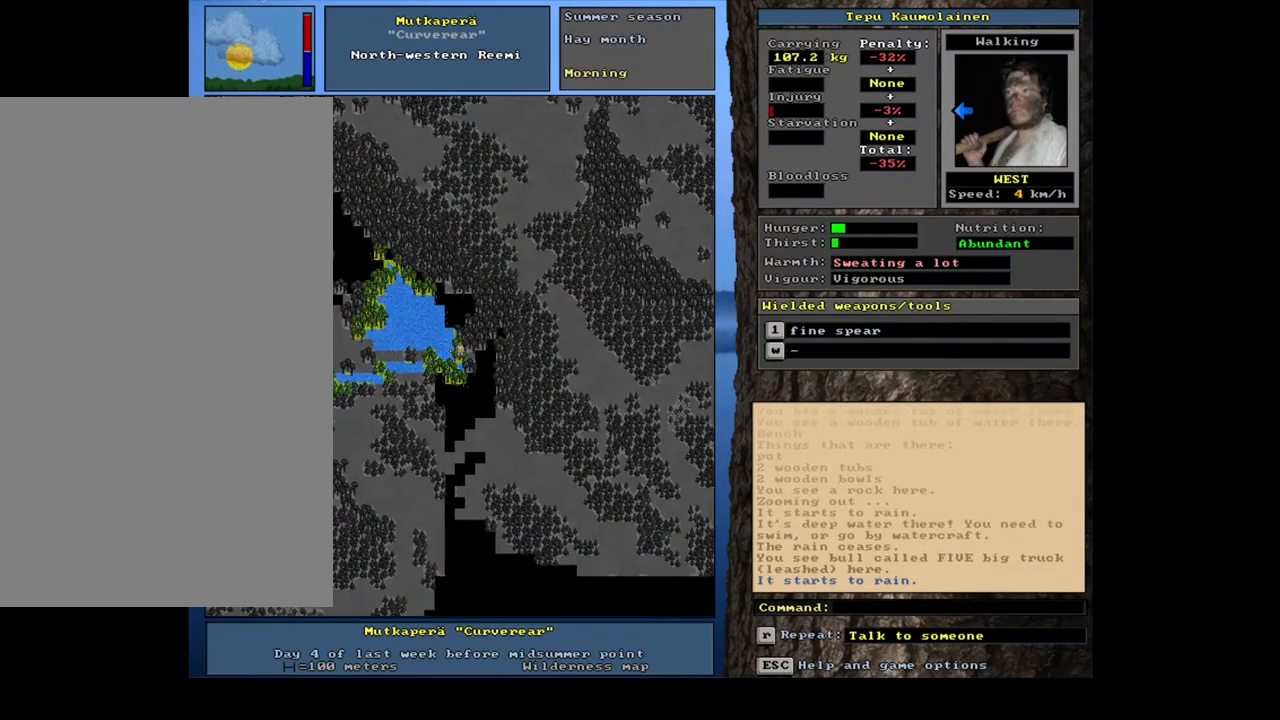
Gameplay with keyboard and mouse; each line is a JSON object with the keys and mouse buttons held at the frame after it. "events" lists presses ("down") and releases ("up") of ".", "/", "0", "1", "2", "3", "4", "5", "6", "7", "8", "9", "a", "alt_l", "alt_r", "b", "backslash", "backspace", "c", "caps_lock", "comma", "ctrl_l", "ctrl_r", "d", "down", "e", "equals", "escape", "f", "f1", "f10", "f11", "f12", "f2", "f3", "f4", "f5", "f6", "f7", "f8", "f9", "g", "h", "i", "j", "k", "l", "lbracket", "left", "m", "minus", "n", "num0", "num1", "num2", "num3", "num4", "num5", "num6", "num7", "num8", "num9", "o", "p", "q", "quote", "r", "rbracket", "return", "right", "s", "semicolon", "shift_l", "shift_r", "space", "super", "t", "tab", "tilde", "u", "up", "v", "w", "x", "y", "z", "mouse_left", "mouse_wheel", "mouse_right", "mouse_mb4" and "mouse_mb5" between this image and that frame as [ms after this image, input, new state], when the widget could be followed in between. "mouse_left", "mouse_wheel", "mouse_right", "mouse_mb4", "mouse_mb5" = the "left", "wheel", "right", "mb4", "mb5" buttons of the "mouse" list. No other keys are recorded. "wheel" means that the mouse wheel is clicked or scrolled. Mouse movement is not recorded. Not read: other_keys.
{"keys": [], "mouse": [], "events": [[217, "ctrl_l", "up"]]}
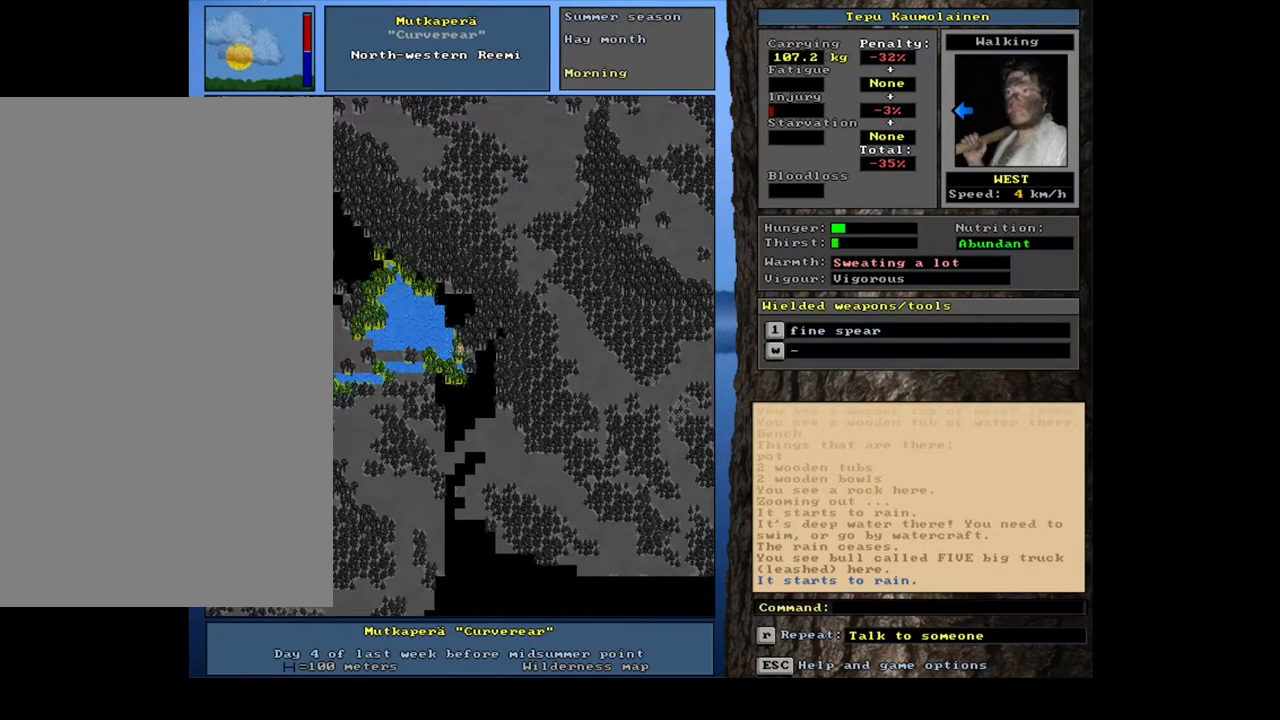
{"keys": [], "mouse": [], "events": [[17, "num4", "down"], [150, "num4", "up"], [333, "num3", "down"], [500, "num3", "up"]]}
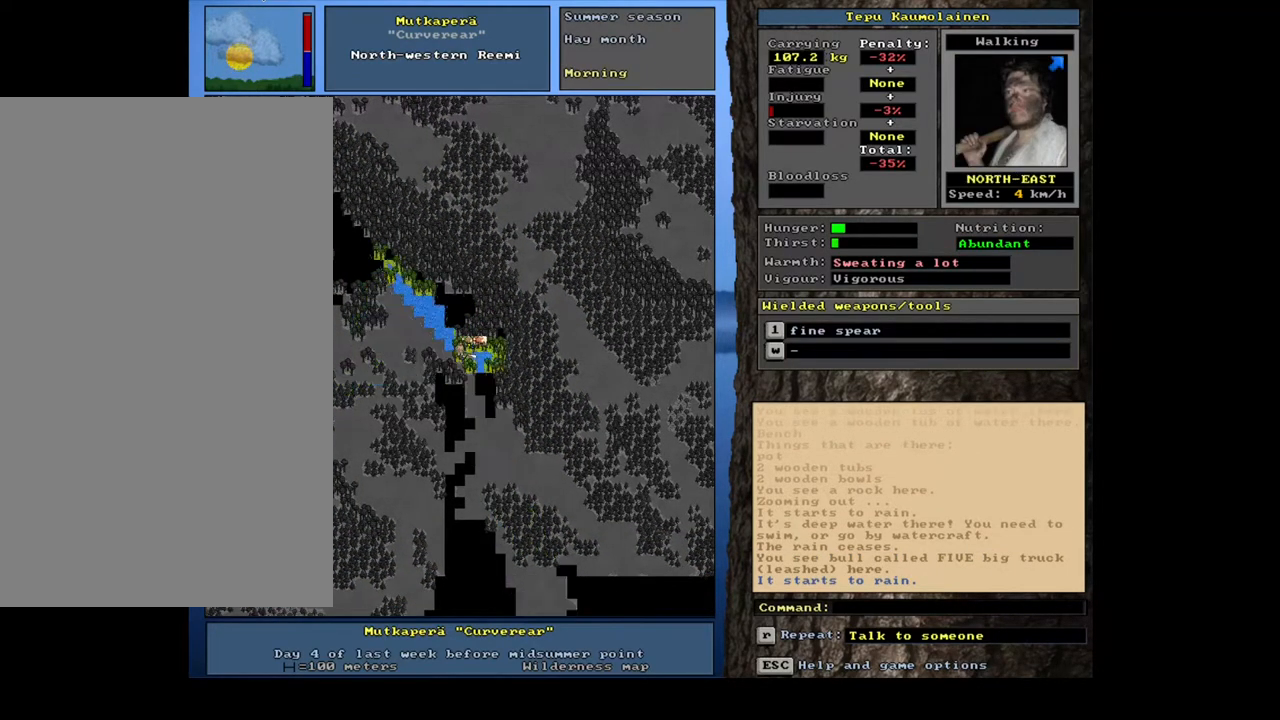
{"keys": ["ctrl_l", "num9"], "mouse": [], "events": [[117, "ctrl_l", "down"], [467, "num9", "down"]]}
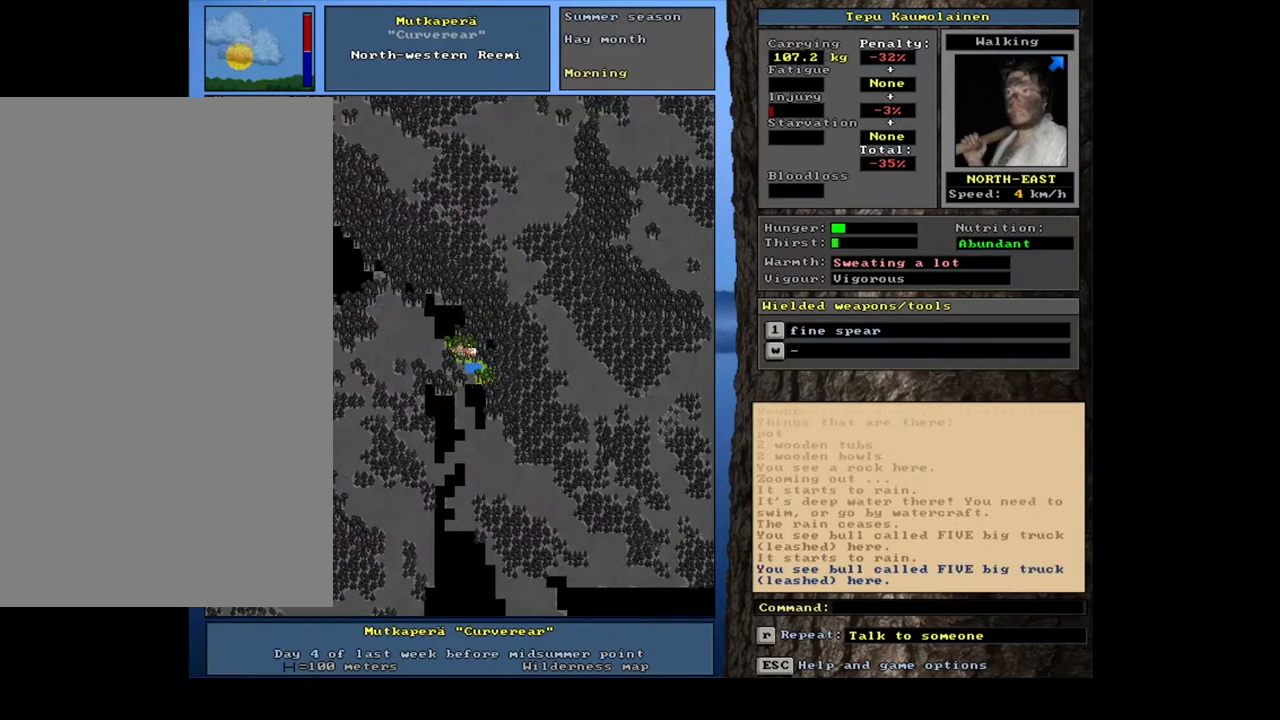
{"keys": [], "mouse": [], "events": [[100, "num9", "up"], [150, "num9", "down"], [233, "num9", "up"], [433, "ctrl_l", "up"]]}
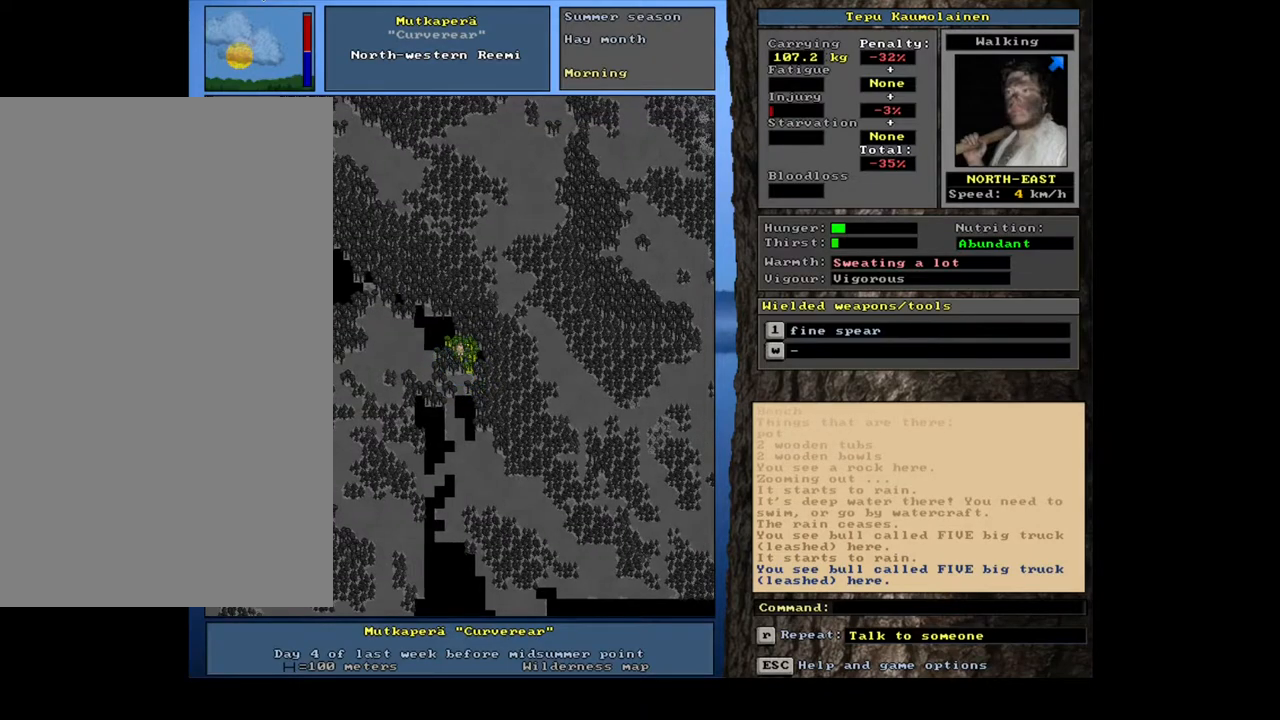
{"keys": ["ctrl_l"], "mouse": [], "events": [[17, "num4", "down"], [183, "num4", "up"], [350, "ctrl_l", "down"], [400, "num4", "down"], [500, "num4", "up"]]}
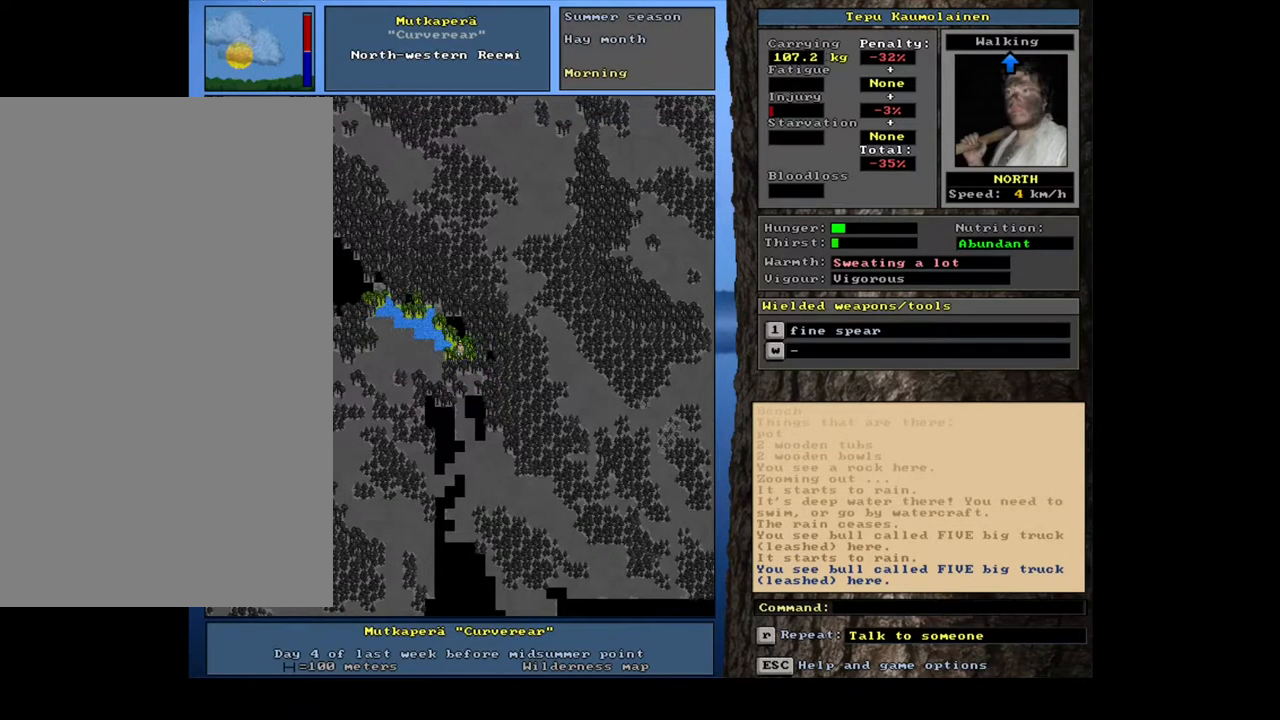
{"keys": ["ctrl_l", "num7", "num8"], "mouse": [], "events": [[167, "ctrl_l", "up"], [283, "ctrl_l", "down"], [367, "num8", "down"], [467, "num7", "down"]]}
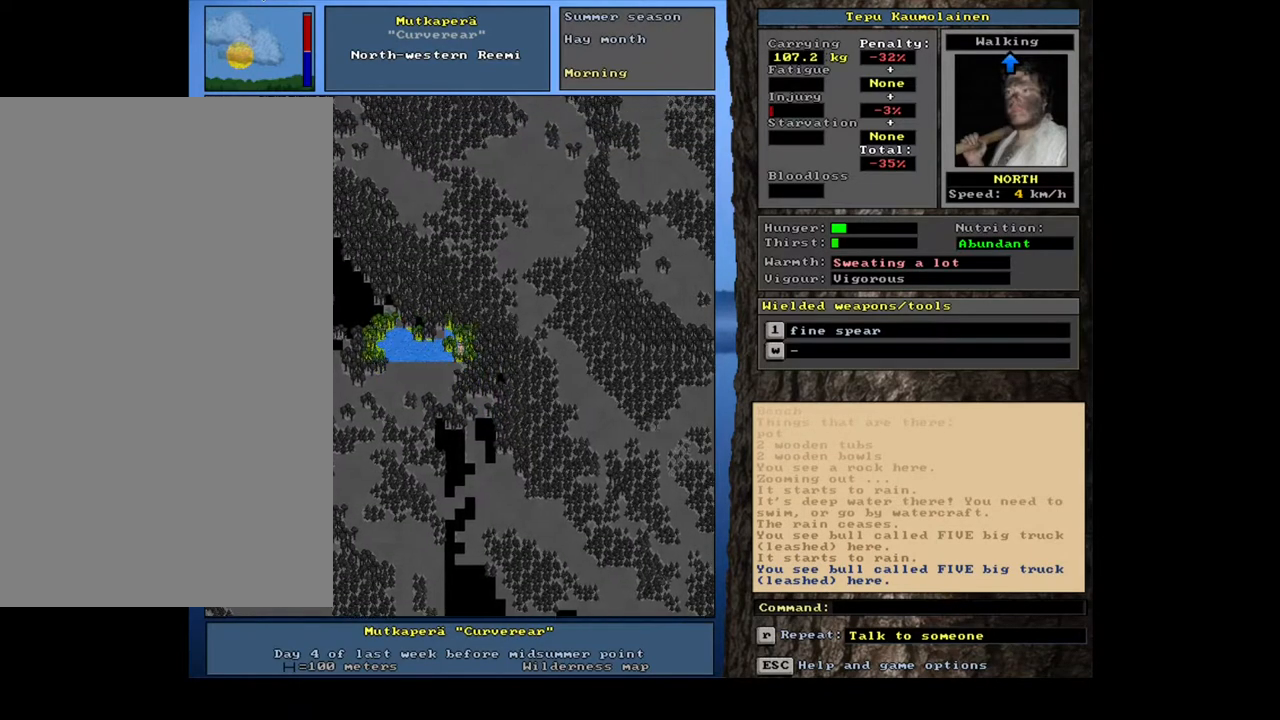
{"keys": ["ctrl_l", "num8"], "mouse": [], "events": [[33, "num7", "up"], [50, "num8", "up"], [167, "num8", "down"], [250, "num7", "down"], [300, "num8", "up"], [367, "num7", "up"], [450, "num8", "down"]]}
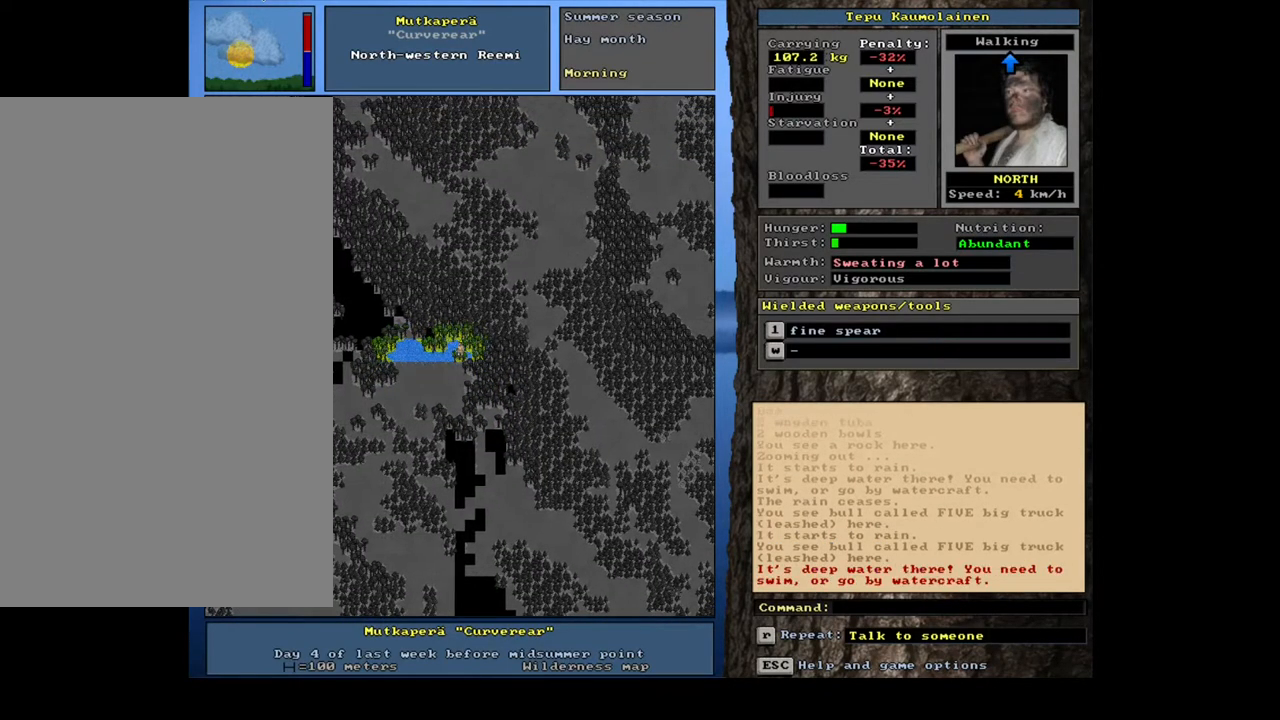
{"keys": ["ctrl_l", "num7", "num8"], "mouse": [], "events": [[67, "num7", "down"], [133, "num8", "up"], [350, "num7", "up"], [383, "num8", "down"], [400, "num7", "down"]]}
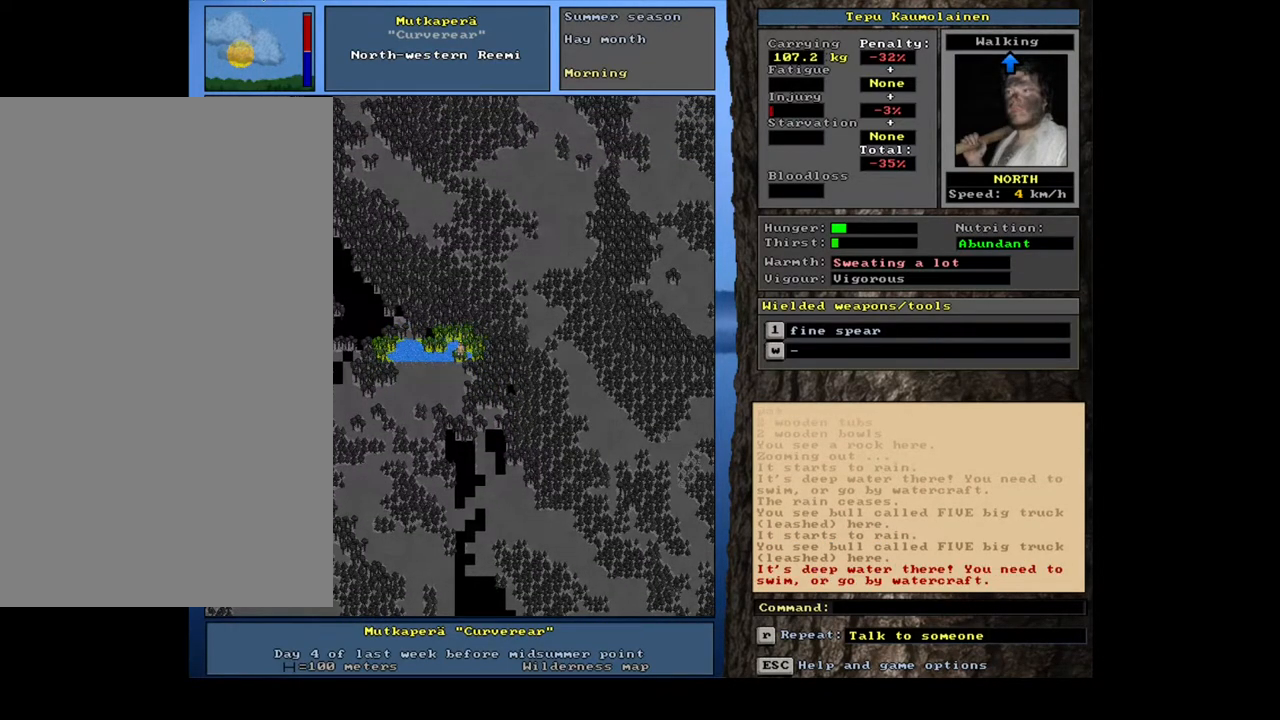
{"keys": ["ctrl_l", "num9"], "mouse": [], "events": [[67, "num8", "up"], [183, "num7", "up"], [200, "num8", "down"], [300, "num7", "down"], [367, "num8", "up"], [433, "num7", "up"], [500, "num9", "down"]]}
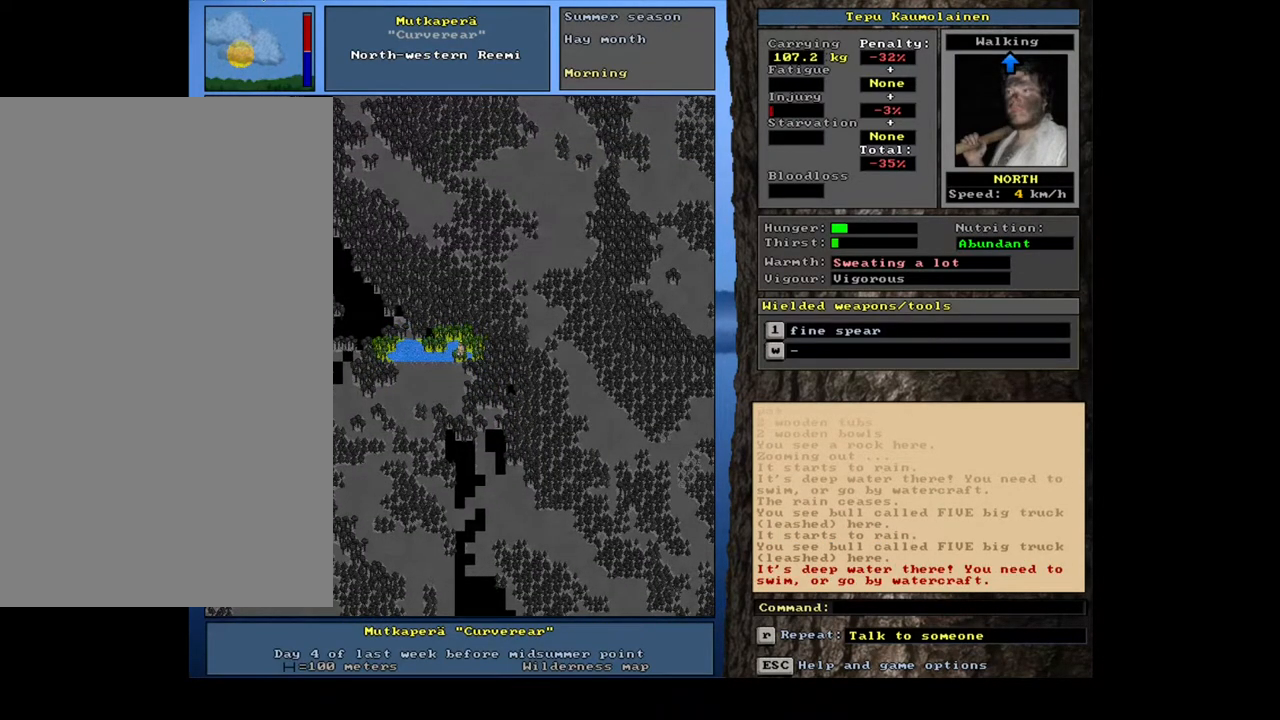
{"keys": ["ctrl_l", "num4"], "mouse": [], "events": [[150, "num9", "up"], [167, "num7", "down"], [300, "num7", "up"], [483, "num4", "down"]]}
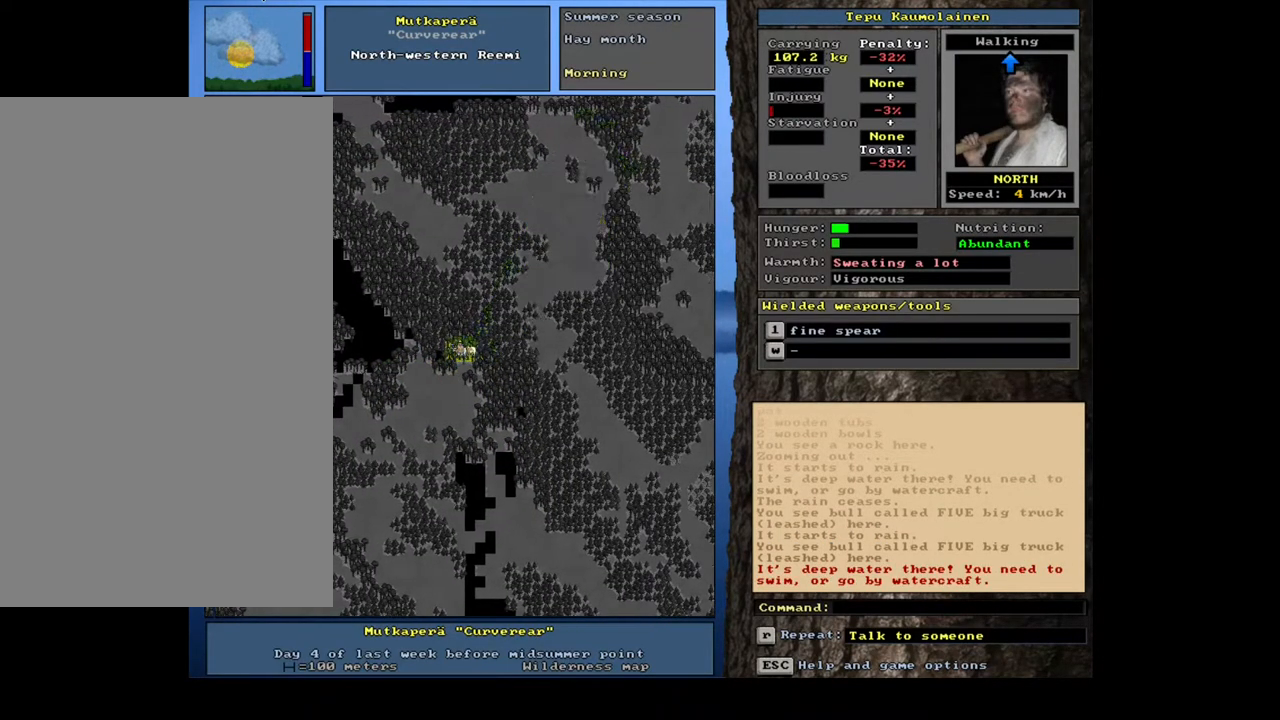
{"keys": ["num4"], "mouse": [], "events": [[150, "num4", "up"], [267, "ctrl_l", "up"], [383, "num4", "down"]]}
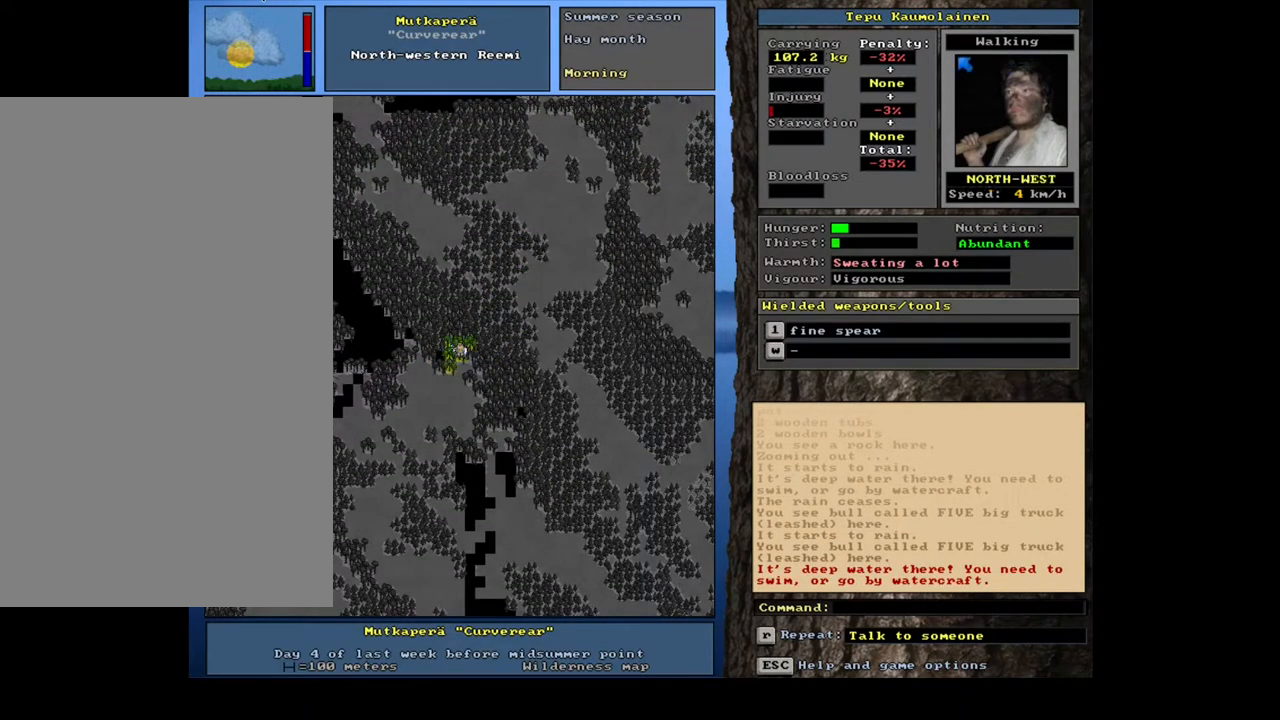
{"keys": ["ctrl_l", "num4"], "mouse": [], "events": [[33, "num4", "up"], [133, "ctrl_l", "down"], [267, "num4", "down"], [367, "num4", "up"], [450, "num4", "down"]]}
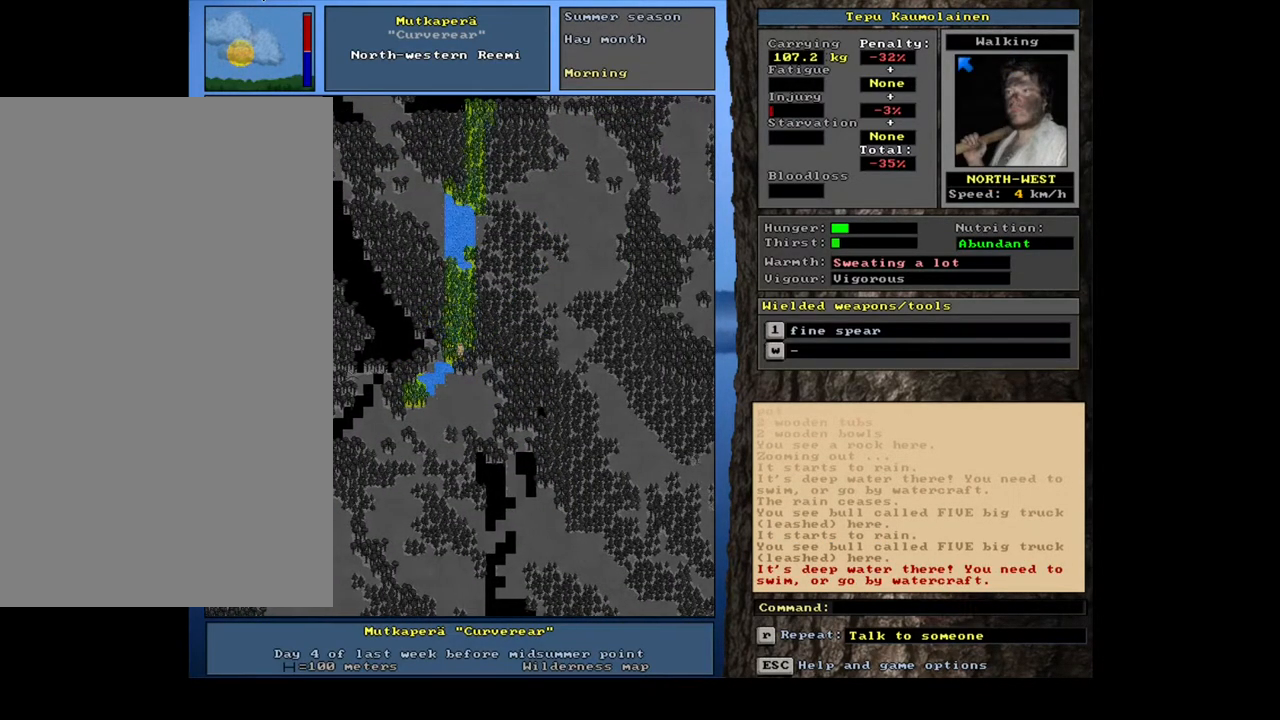
{"keys": ["ctrl_l", "num4"], "mouse": [], "events": [[50, "num4", "up"], [200, "num7", "down"], [283, "num7", "up"], [433, "num4", "down"]]}
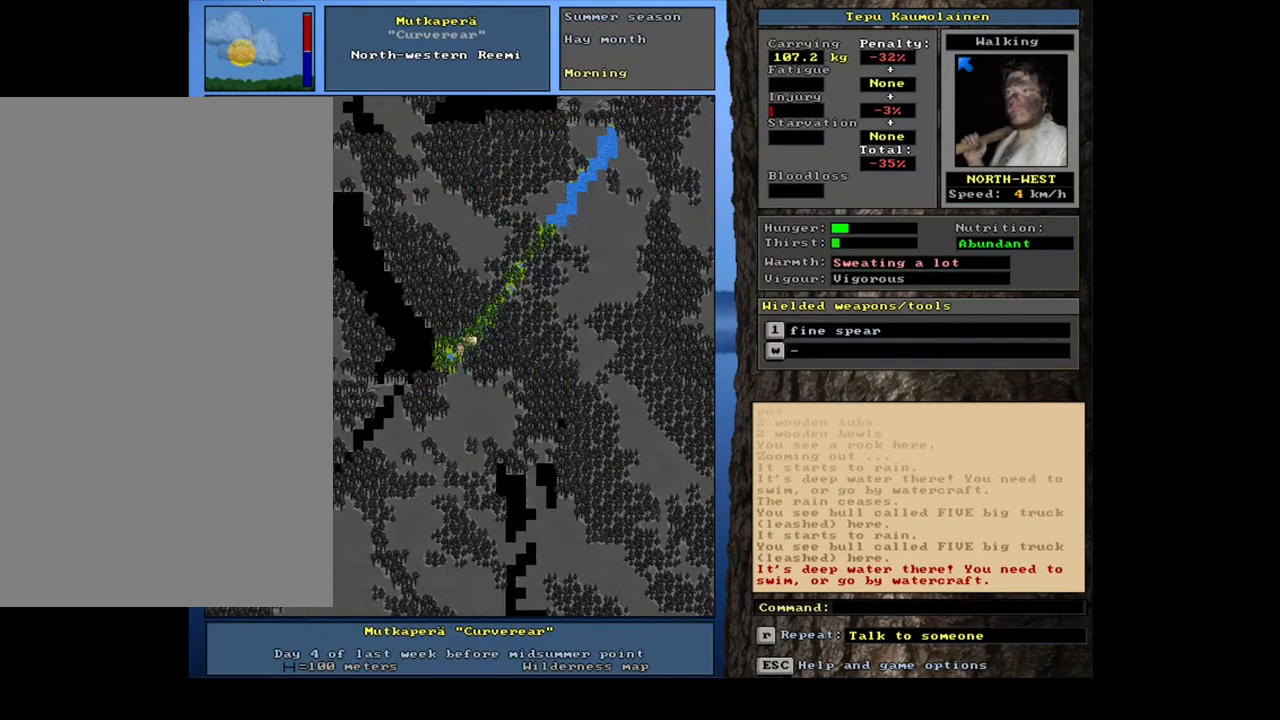
{"keys": ["ctrl_l", "num4"], "mouse": [], "events": [[67, "num4", "up"], [450, "num4", "down"]]}
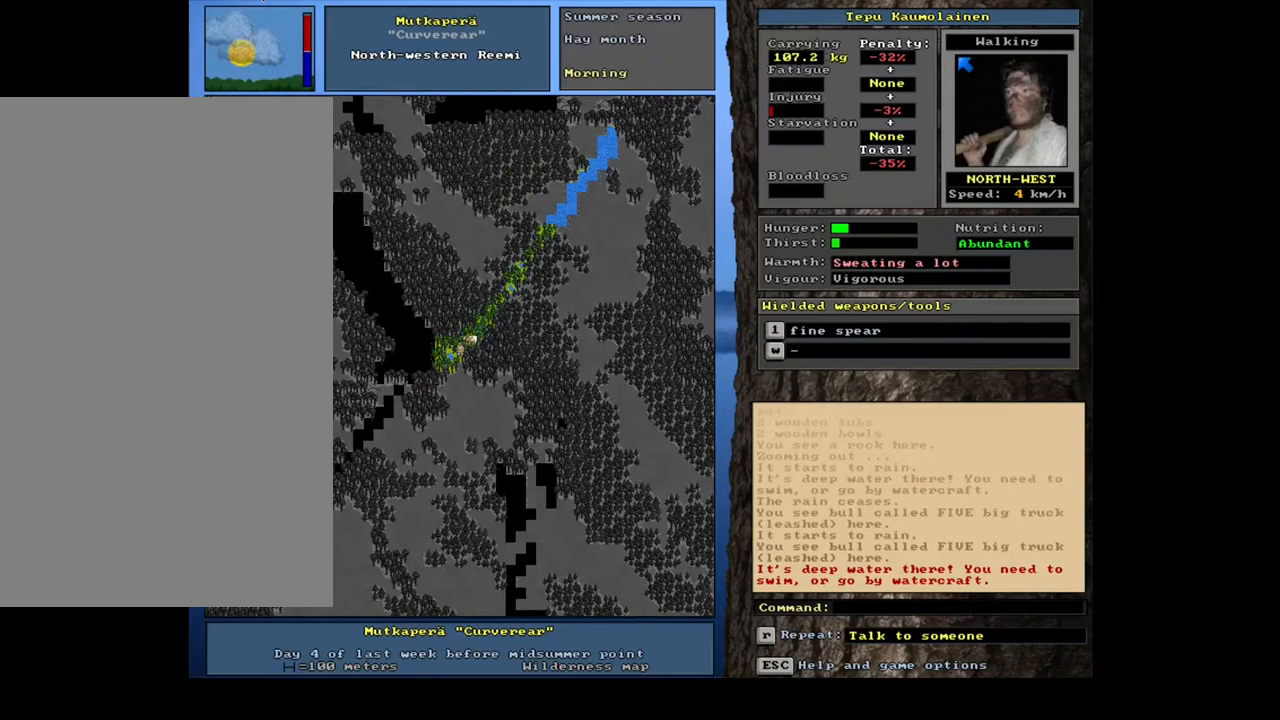
{"keys": ["ctrl_l"], "mouse": [], "events": [[67, "num4", "up"], [267, "num7", "down"], [417, "num7", "up"]]}
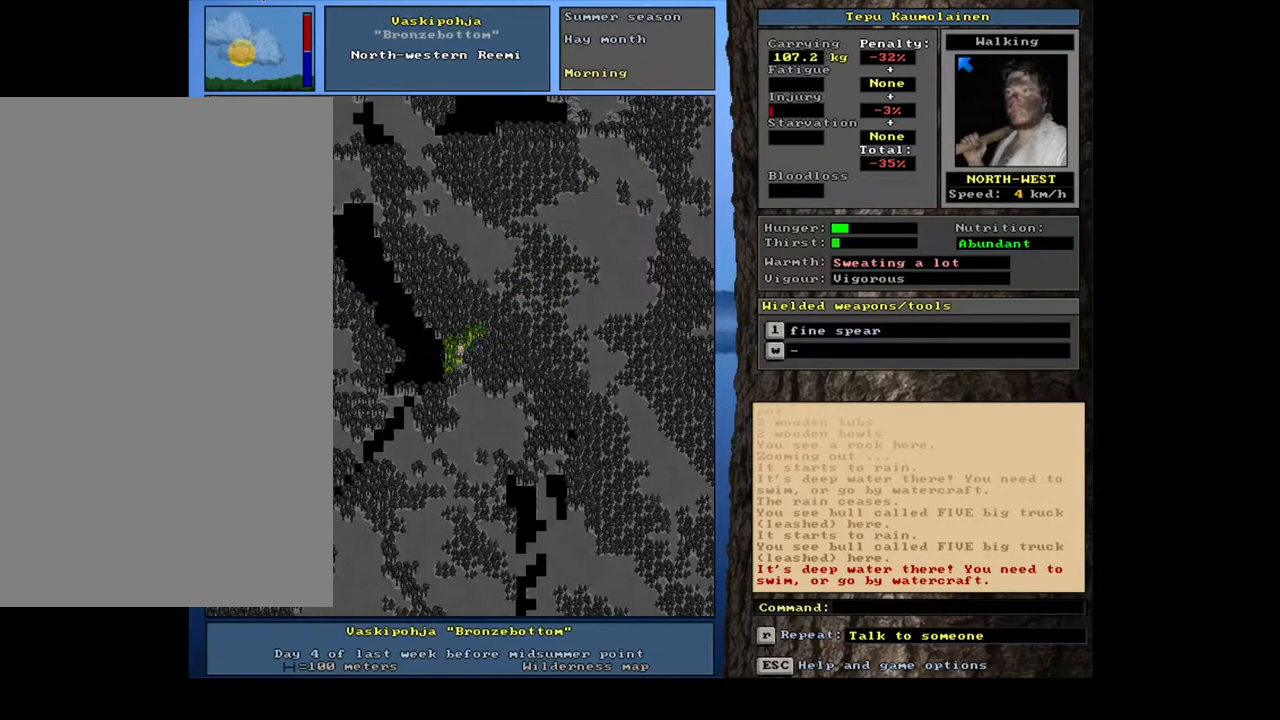
{"keys": ["ctrl_l"], "mouse": [], "events": [[50, "num4", "down"], [200, "num4", "up"], [417, "num1", "down"], [500, "num1", "up"]]}
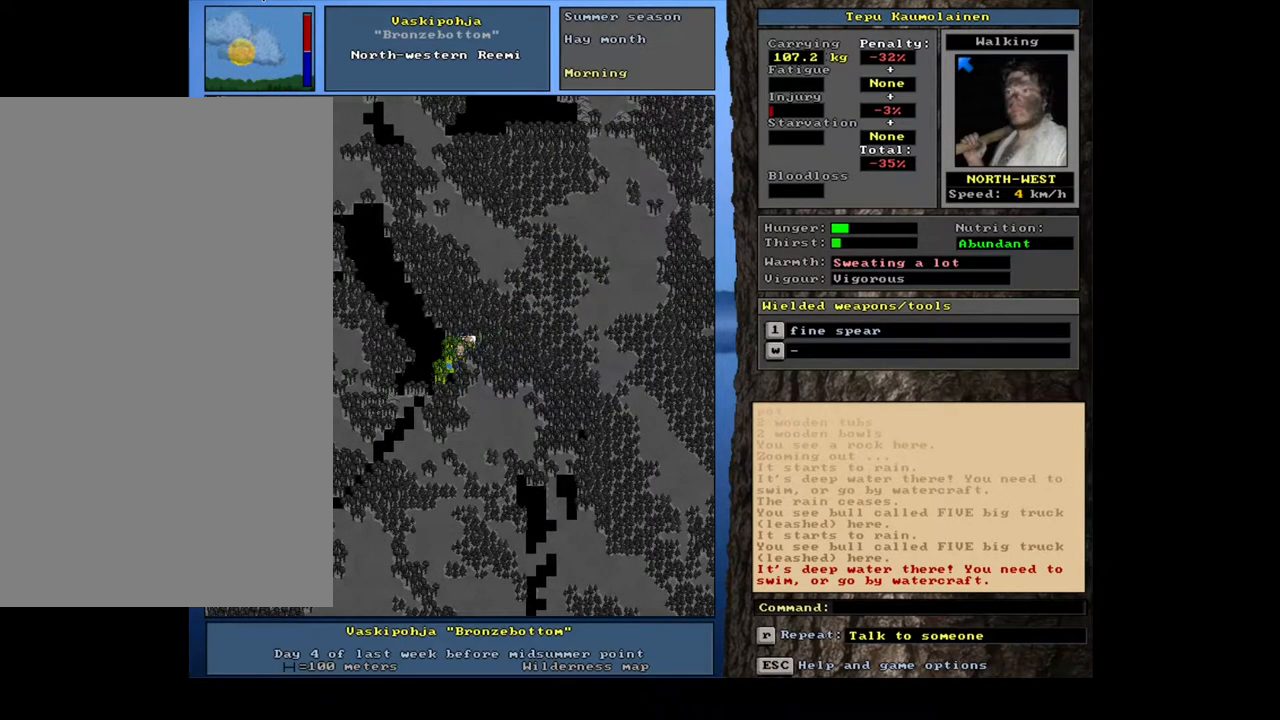
{"keys": ["ctrl_l", "num4"], "mouse": [], "events": [[183, "num4", "down"], [333, "num4", "up"], [417, "num4", "down"]]}
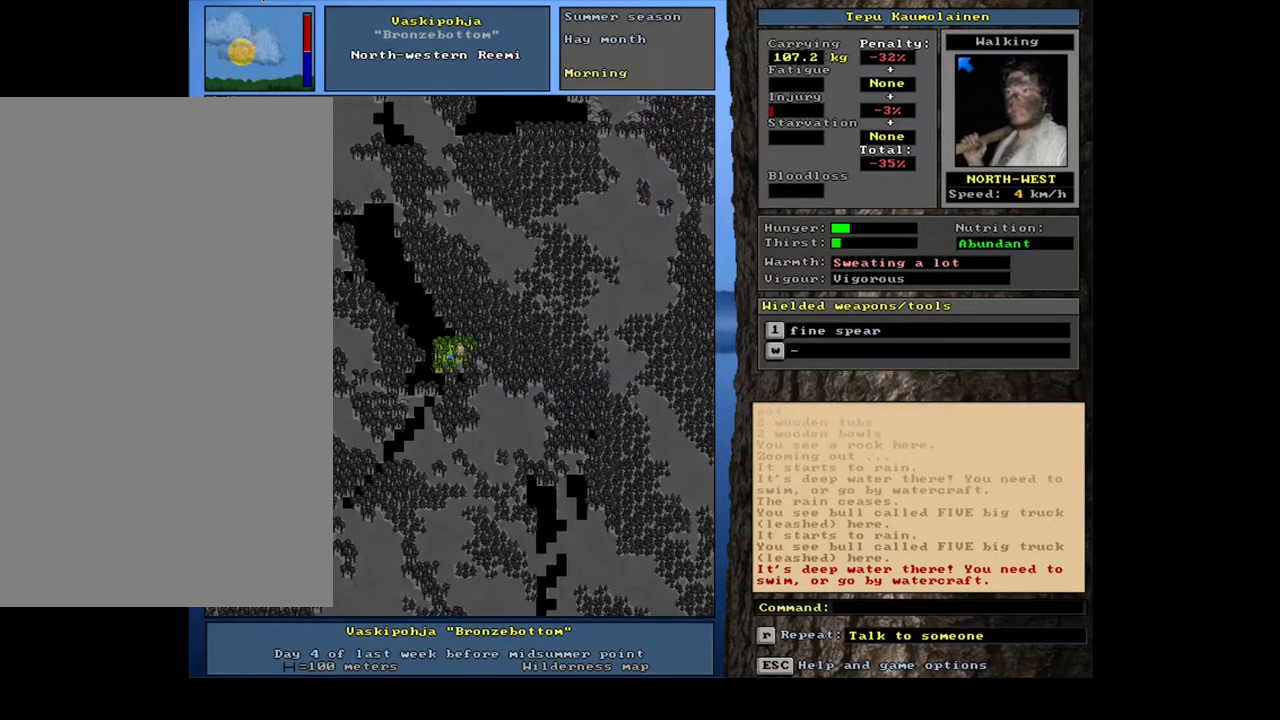
{"keys": ["ctrl_l", "num4"], "mouse": [], "events": [[33, "num4", "up"], [167, "num1", "down"], [283, "num1", "up"], [450, "num4", "down"]]}
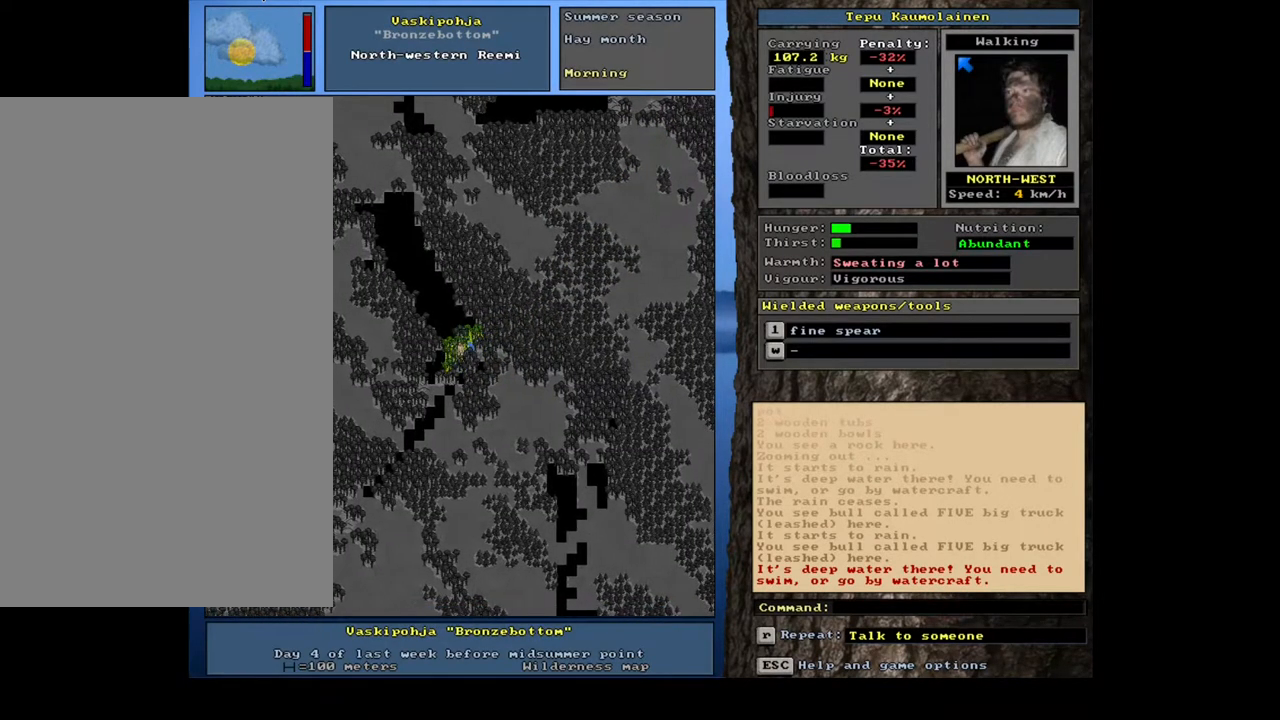
{"keys": ["ctrl_l", "num1"], "mouse": [], "events": [[83, "num4", "up"], [200, "num1", "down"], [317, "num1", "up"], [433, "num1", "down"]]}
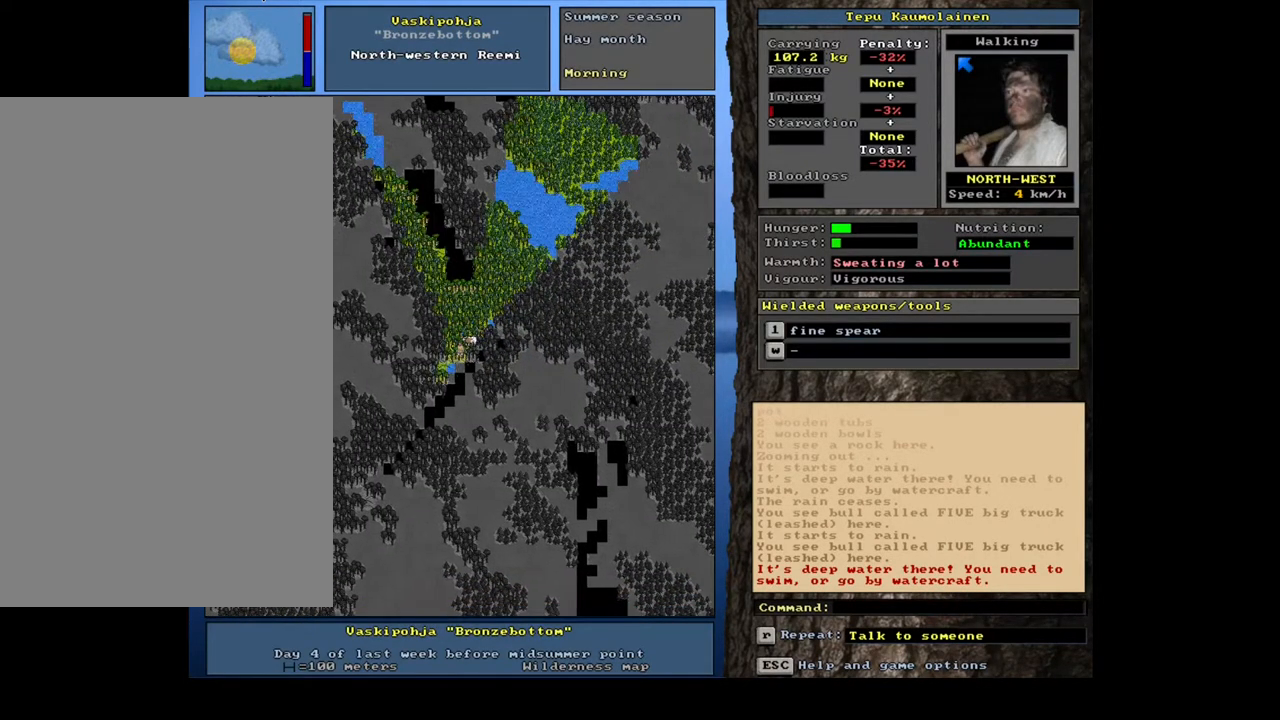
{"keys": ["ctrl_l"], "mouse": [], "events": [[33, "num1", "up"]]}
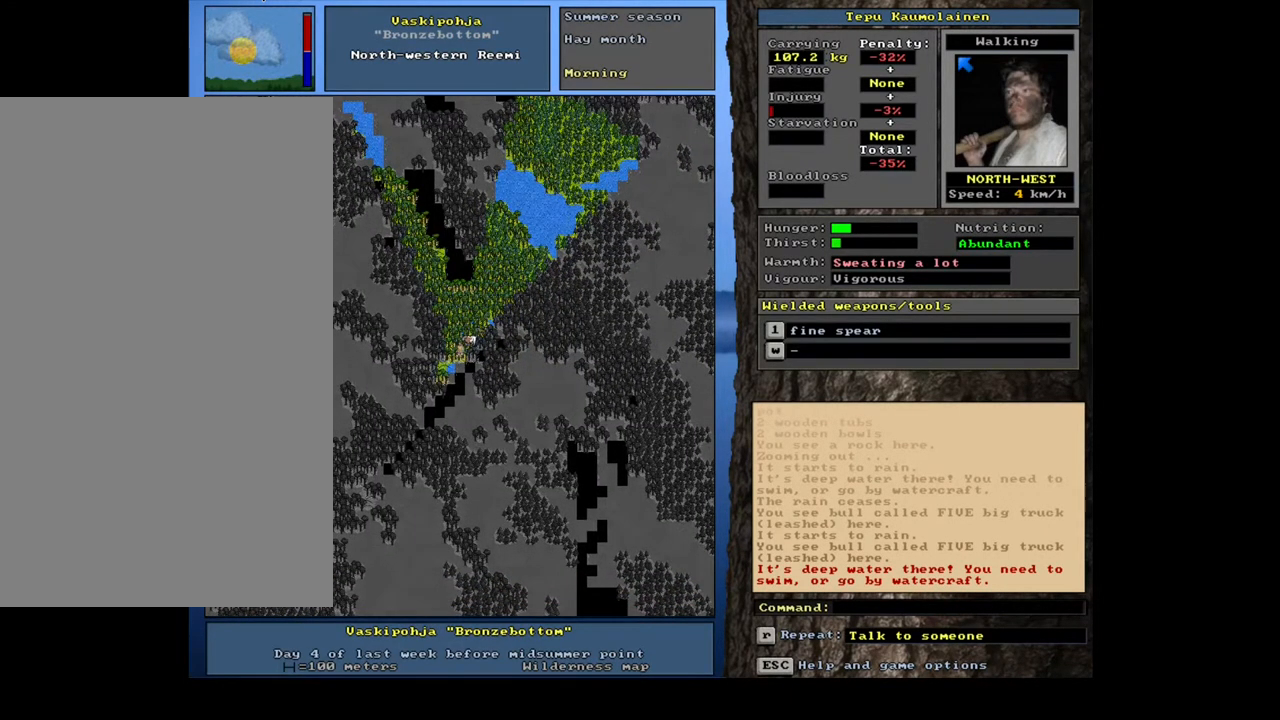
{"keys": [], "mouse": [], "events": [[183, "ctrl_l", "up"], [317, "num3", "down"], [467, "num3", "up"]]}
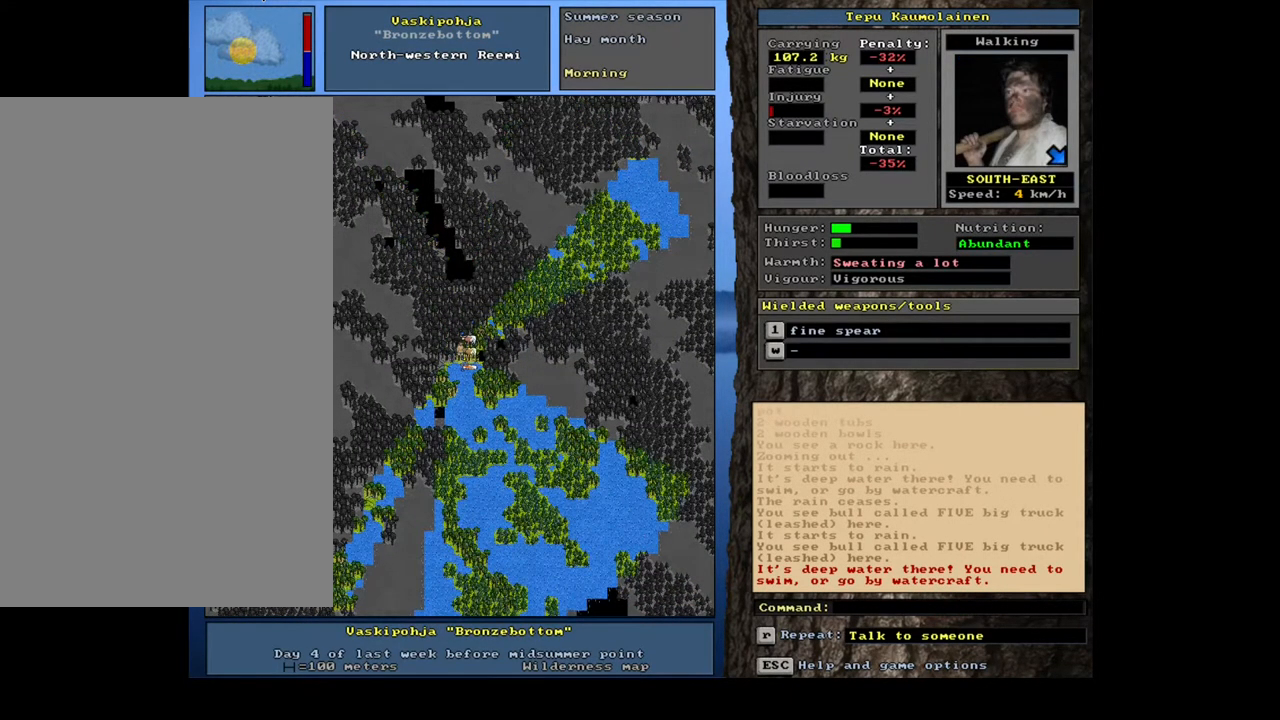
{"keys": [], "mouse": [], "events": []}
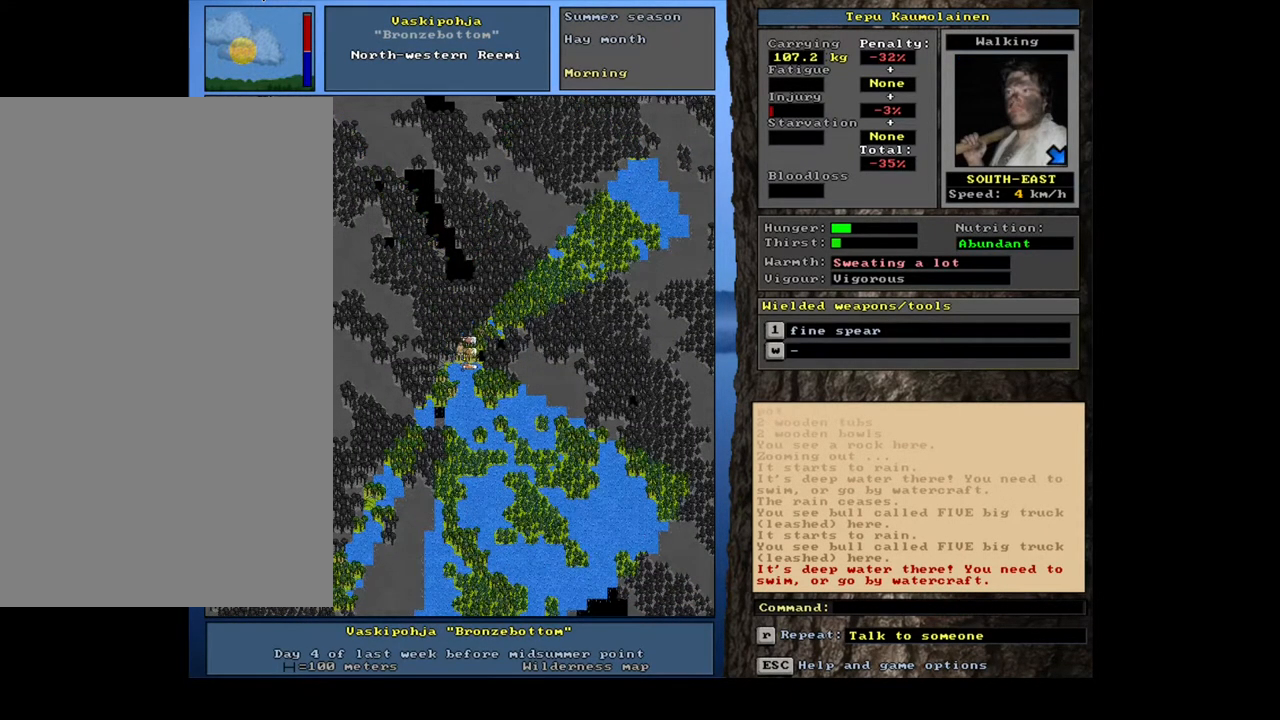
{"keys": [], "mouse": [], "events": [[33, "num6", "down"], [133, "num6", "up"]]}
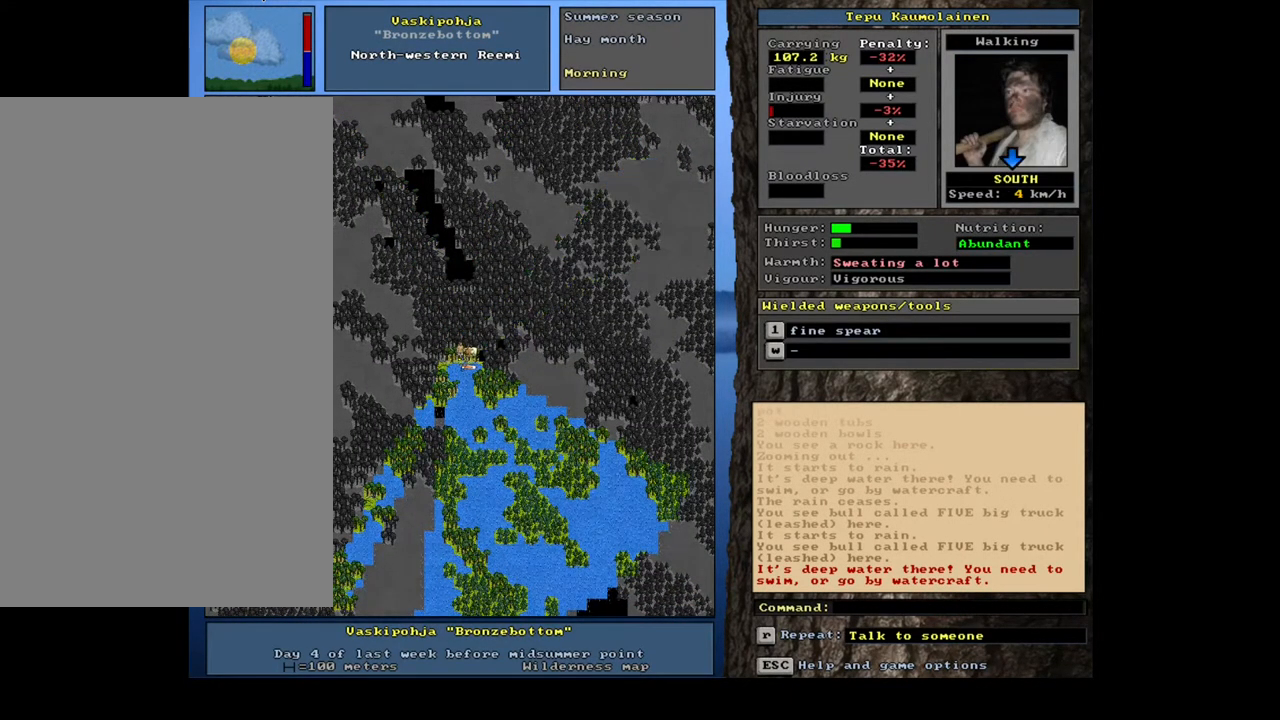
{"keys": ["ctrl_l"], "mouse": [], "events": [[50, "ctrl_l", "down"], [167, "num4", "down"], [483, "num4", "up"]]}
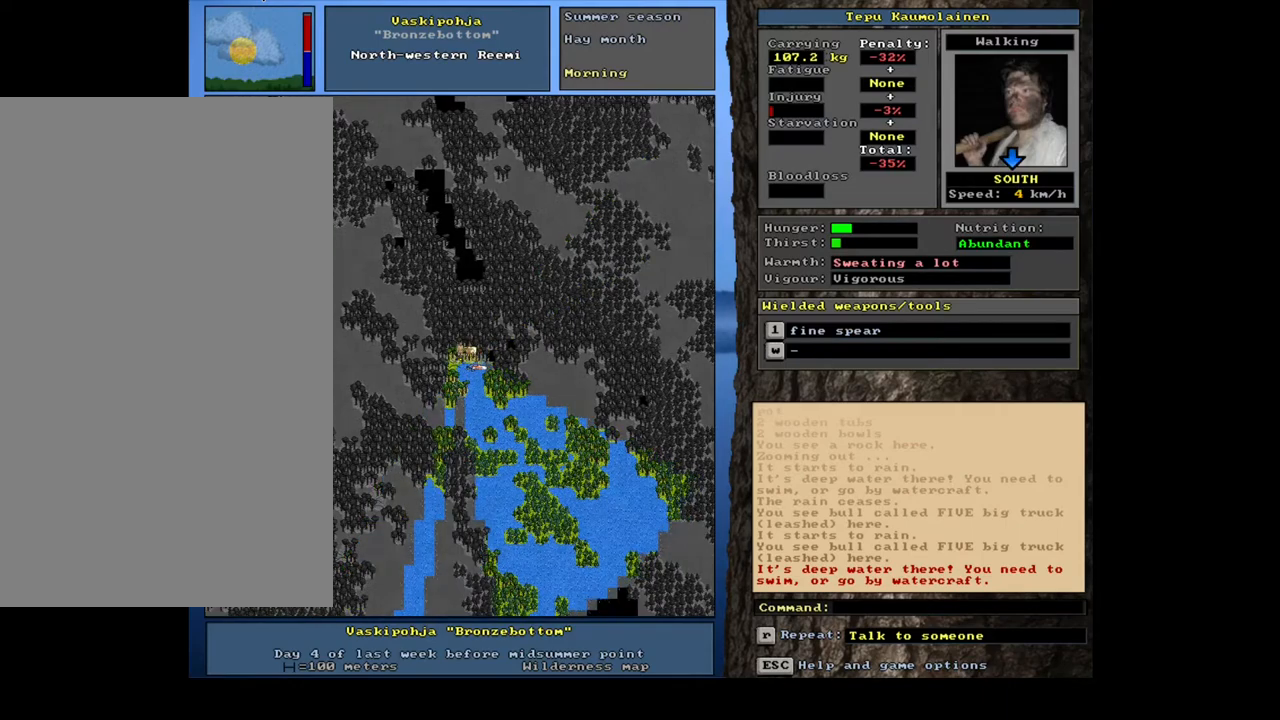
{"keys": ["ctrl_l"], "mouse": [], "events": [[50, "num2", "down"], [183, "num2", "up"], [250, "num1", "down"], [383, "num1", "up"]]}
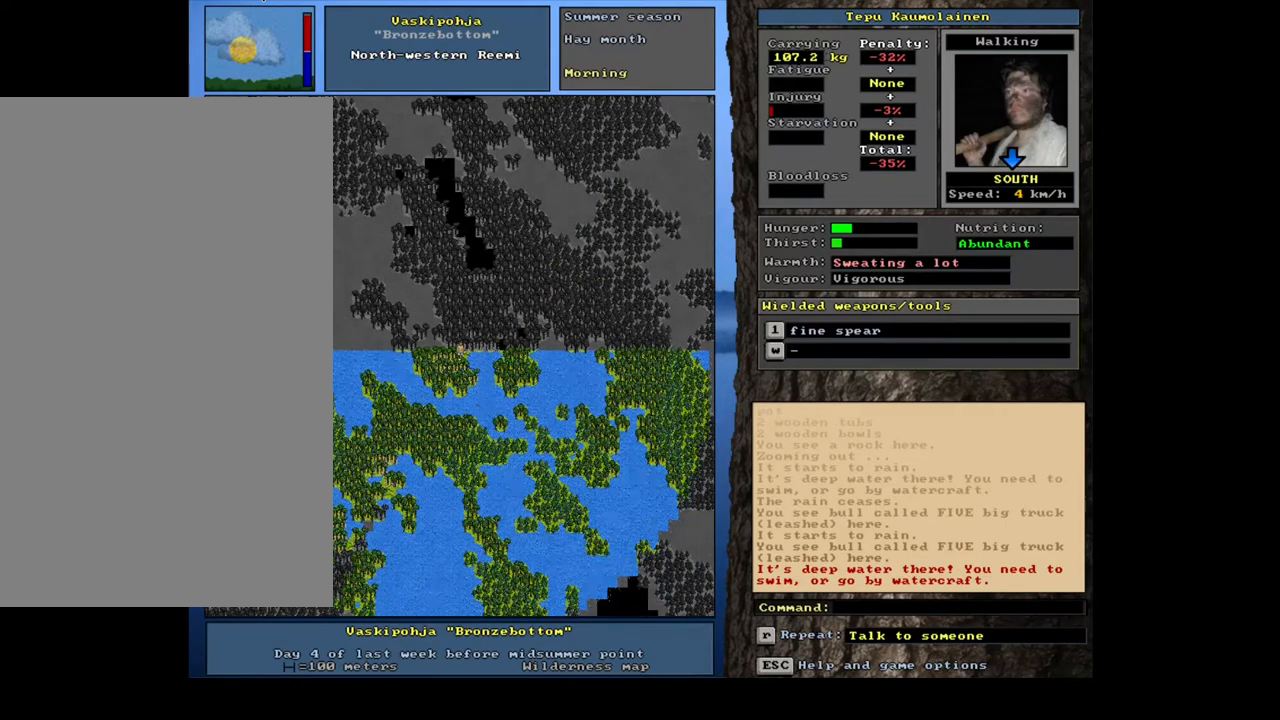
{"keys": ["ctrl_l"], "mouse": [], "events": [[17, "num2", "down"], [167, "num2", "up"]]}
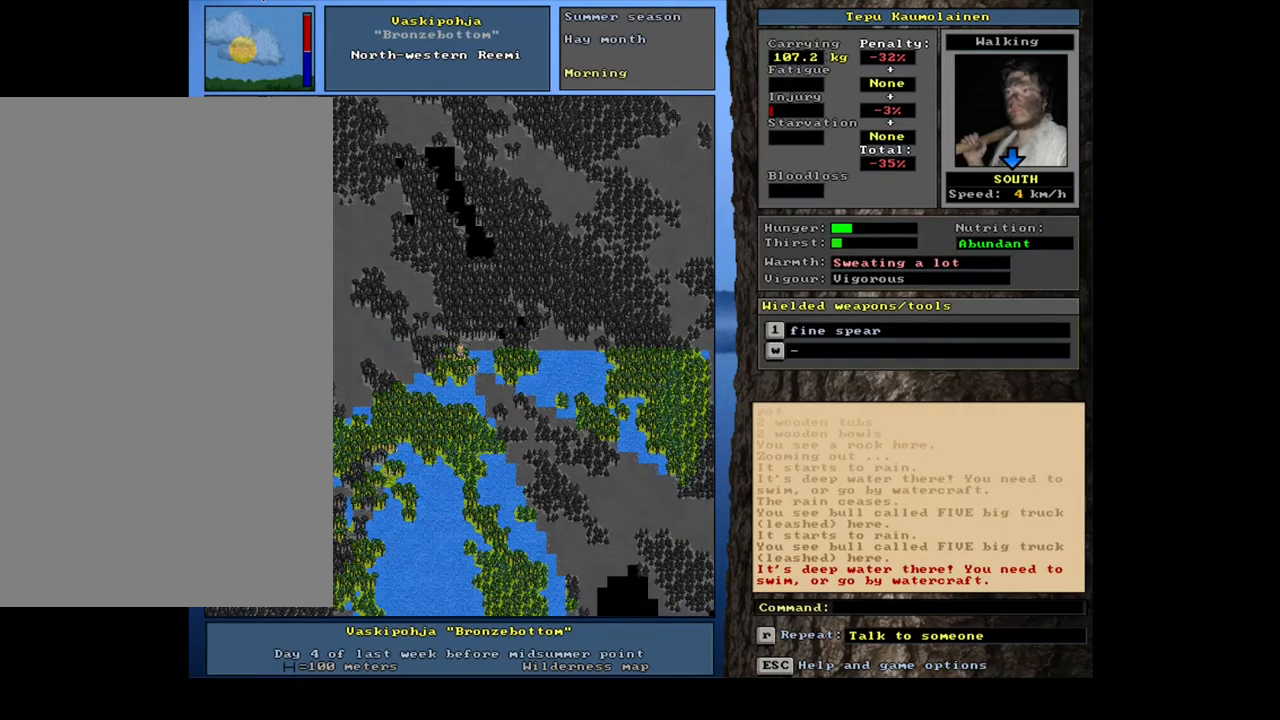
{"keys": ["ctrl_l"], "mouse": [], "events": [[117, "num8", "down"], [217, "num8", "up"]]}